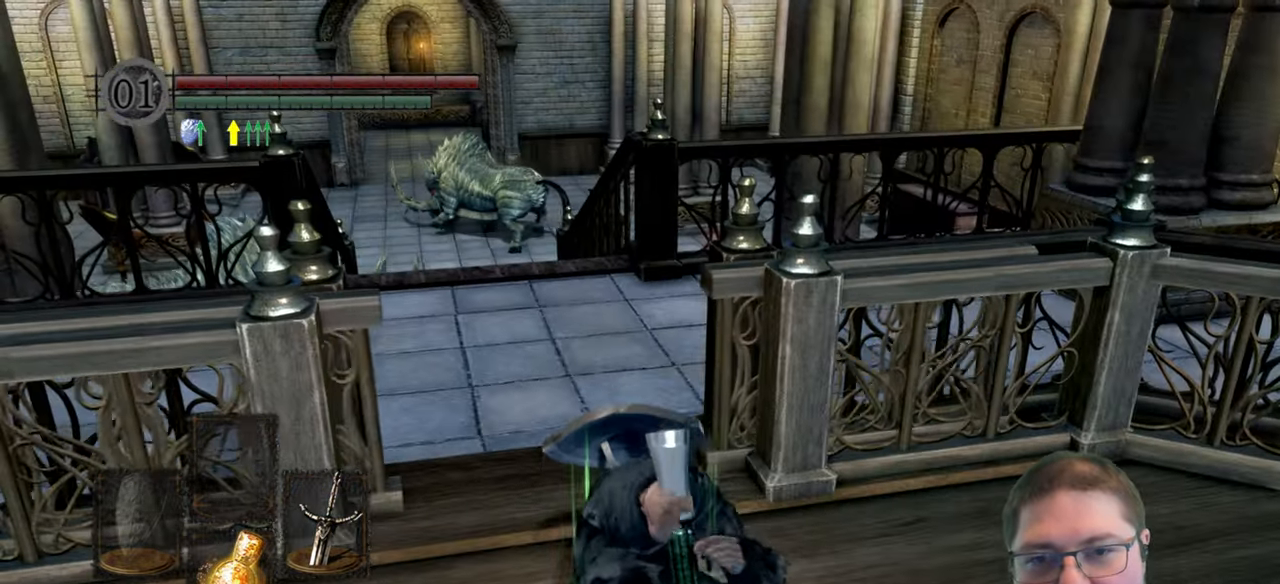
Gameplay with a controller (Xbox layout); each line is a JSON object with the inputs held at the frame after it (dt_ms = milliseconds from this image to that frame). "events" lists button and stick changes between this image and that frame as [ms after this image, input, new state], when the widget could be followed in between.
{"dt_ms": 500, "buttons": [], "left_stick": "center", "right_stick": "center", "events": []}
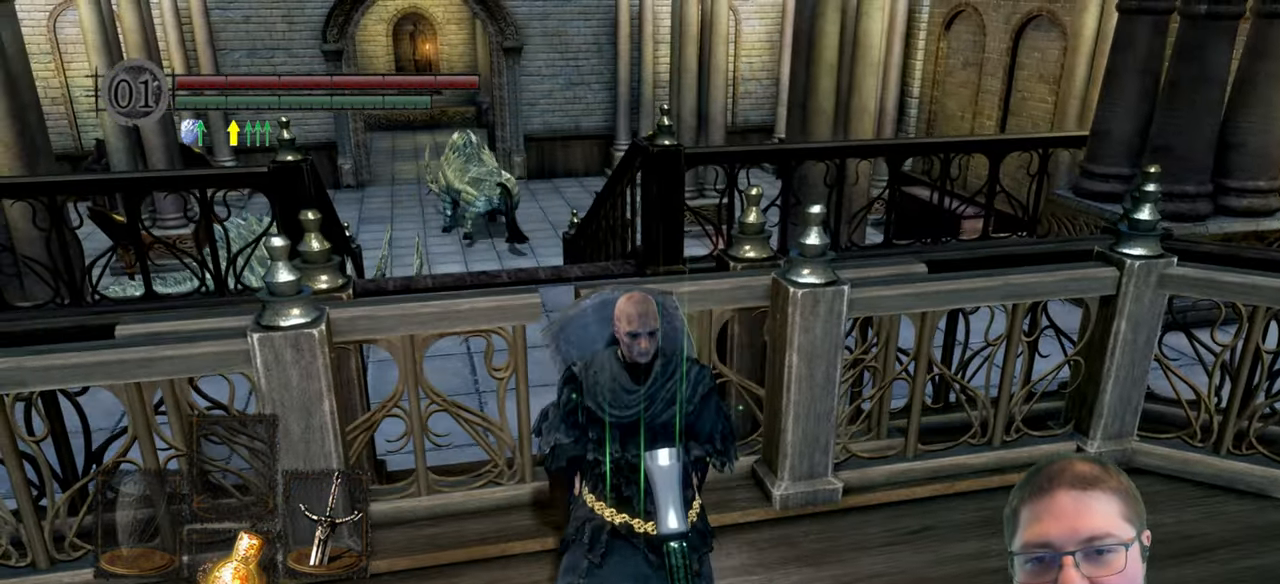
{"dt_ms": 500, "buttons": [], "left_stick": "center", "right_stick": "center", "events": []}
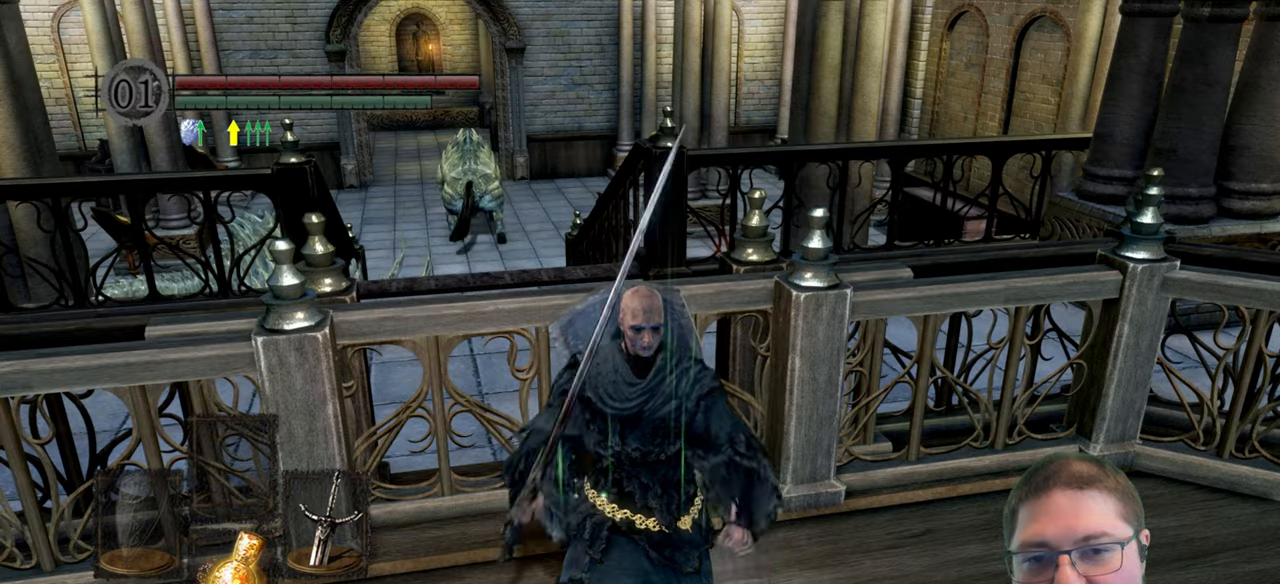
{"dt_ms": 500, "buttons": [], "left_stick": "center", "right_stick": "right", "events": [[267, "right_stick", "right"]]}
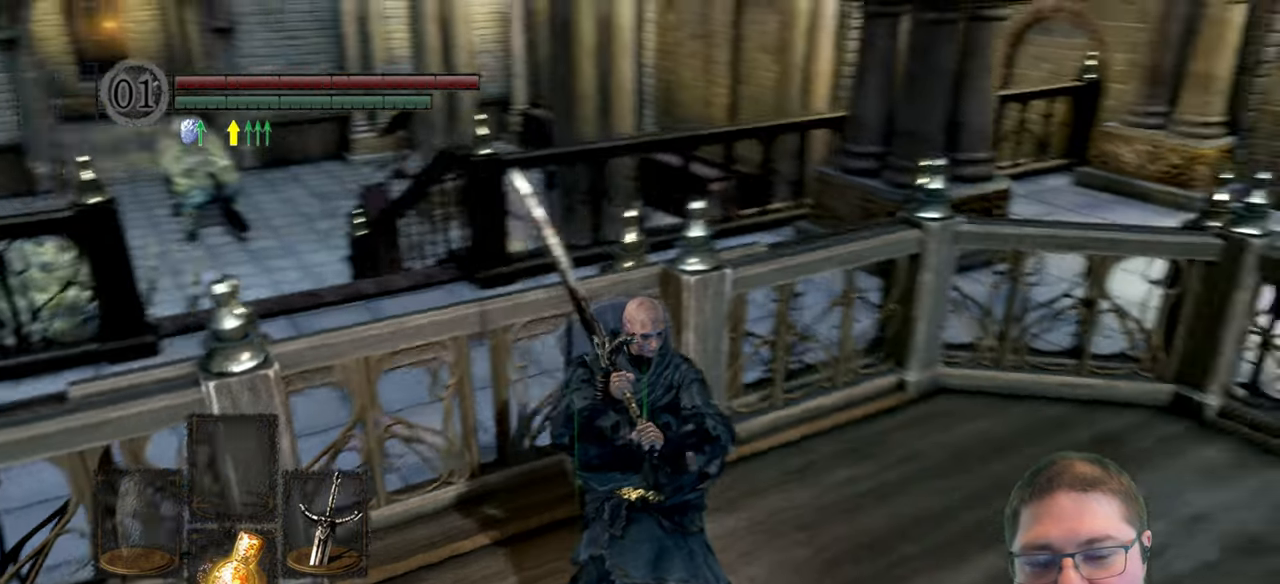
{"dt_ms": 500, "buttons": [], "left_stick": "center", "right_stick": "right", "events": []}
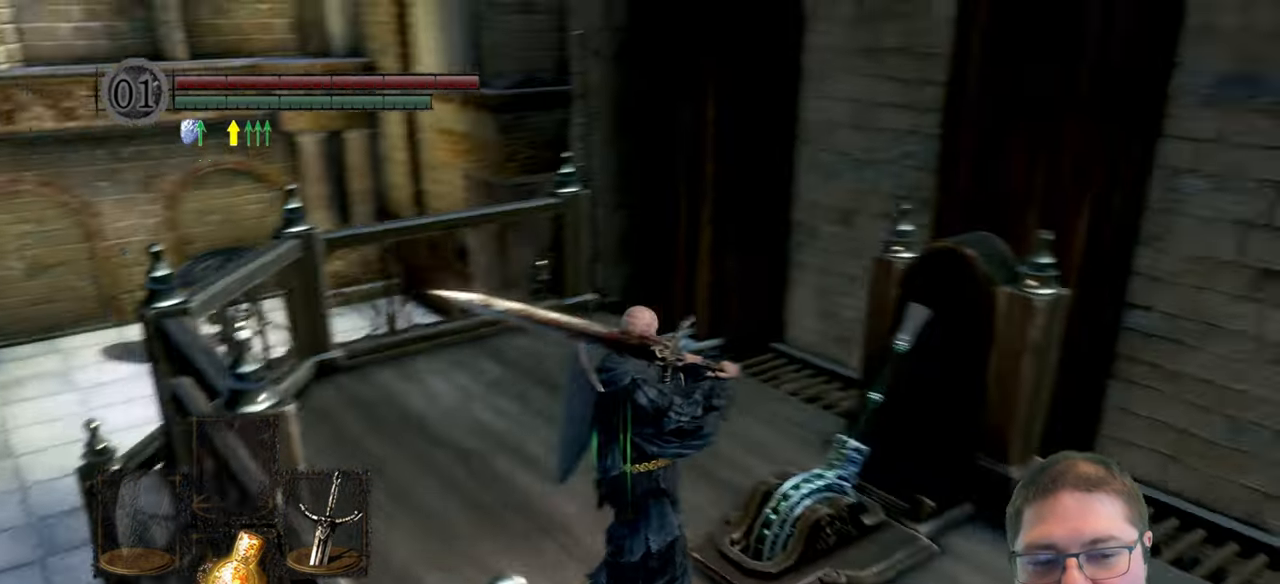
{"dt_ms": 500, "buttons": [], "left_stick": "center", "right_stick": "right", "events": [[67, "right_stick", "center"], [383, "right_stick", "right"]]}
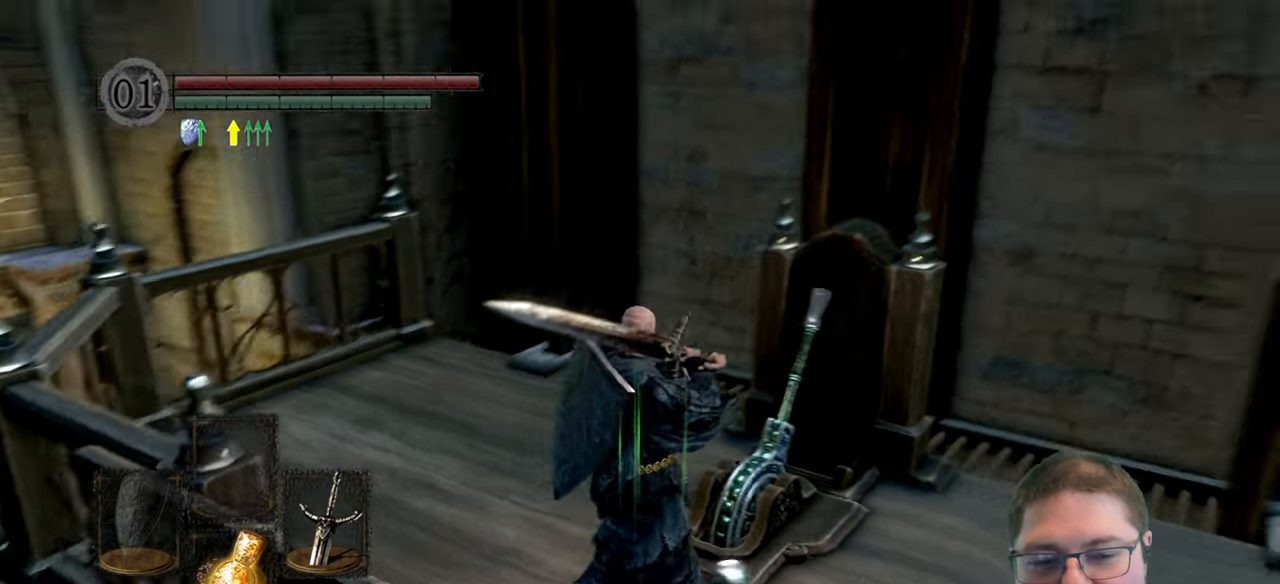
{"dt_ms": 500, "buttons": [], "left_stick": "center", "right_stick": "center", "events": [[83, "right_stick", "center"]]}
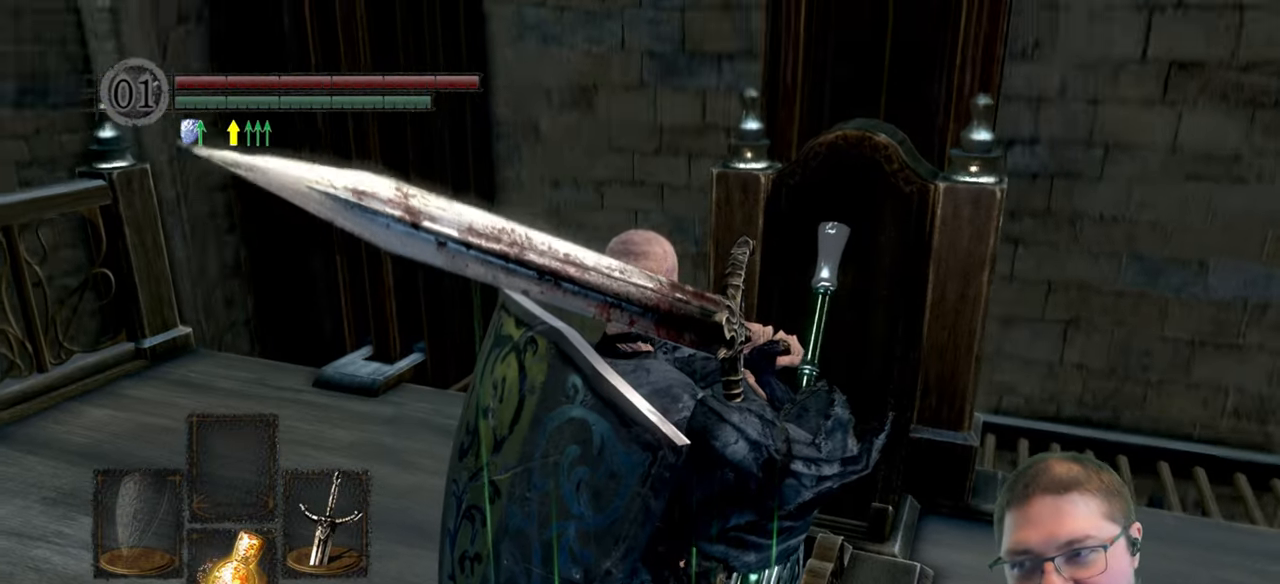
{"dt_ms": 500, "buttons": [], "left_stick": "center", "right_stick": "center", "events": []}
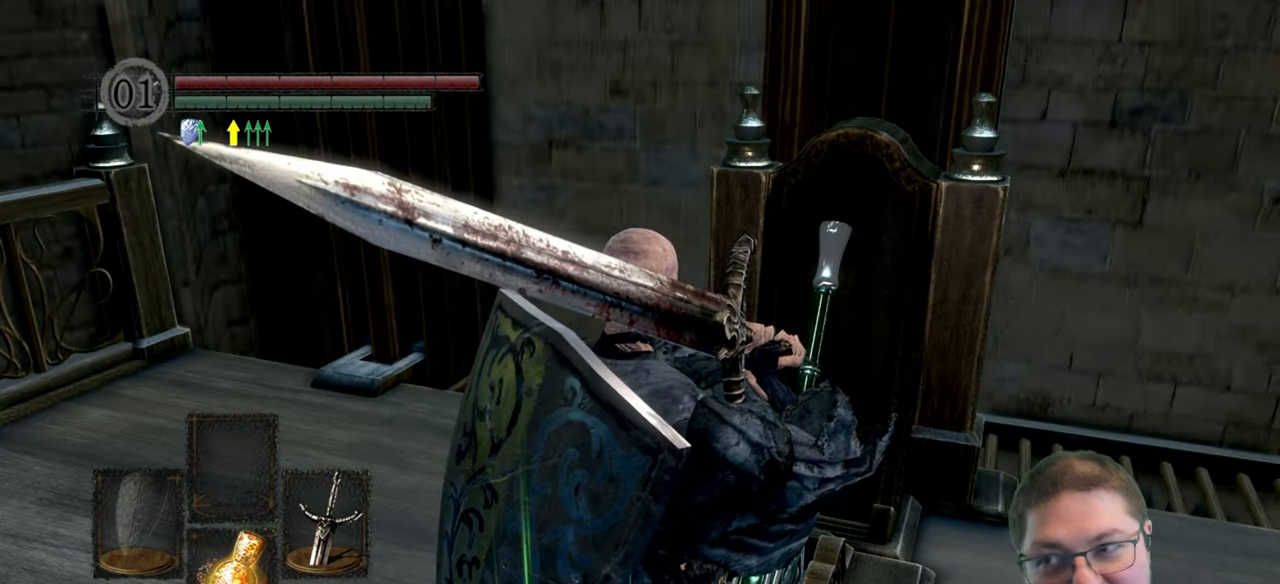
{"dt_ms": 500, "buttons": [], "left_stick": "center", "right_stick": "center", "events": []}
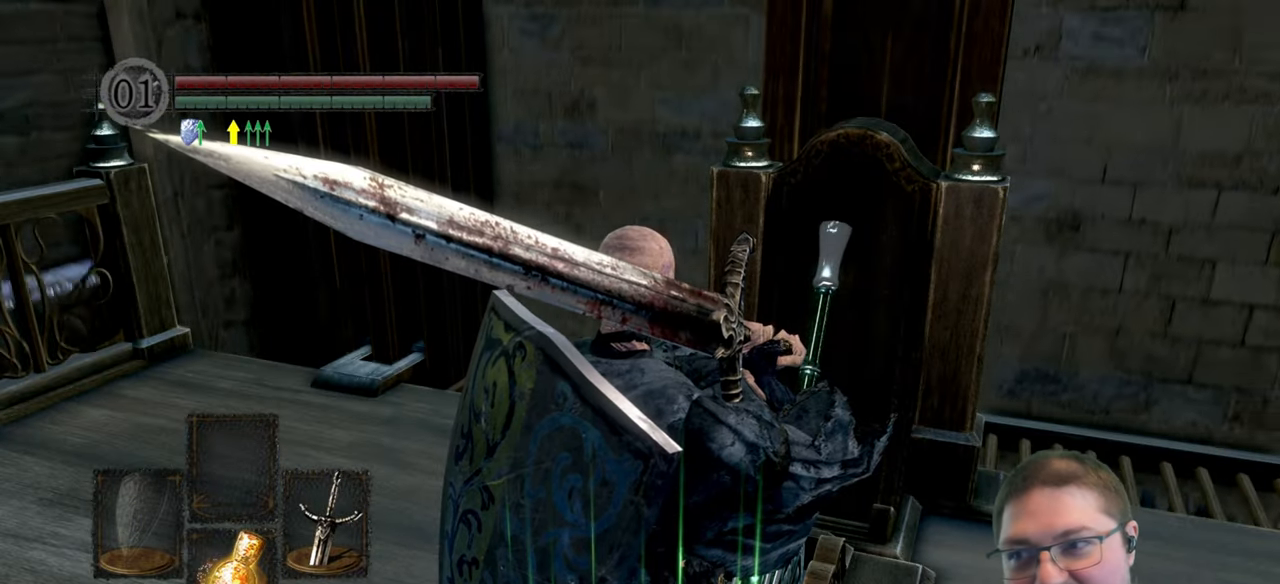
{"dt_ms": 500, "buttons": ["Y"], "left_stick": "center", "right_stick": "center", "events": [[417, "Y", "down"]]}
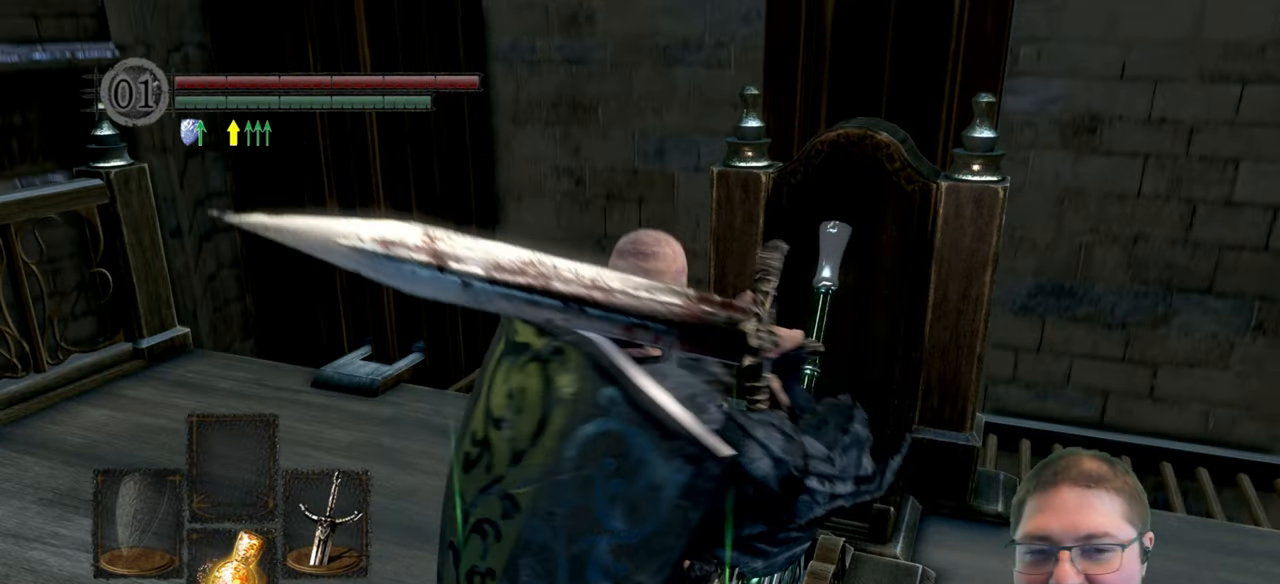
{"dt_ms": 500, "buttons": [], "left_stick": "center", "right_stick": "center", "events": [[17, "Y", "up"]]}
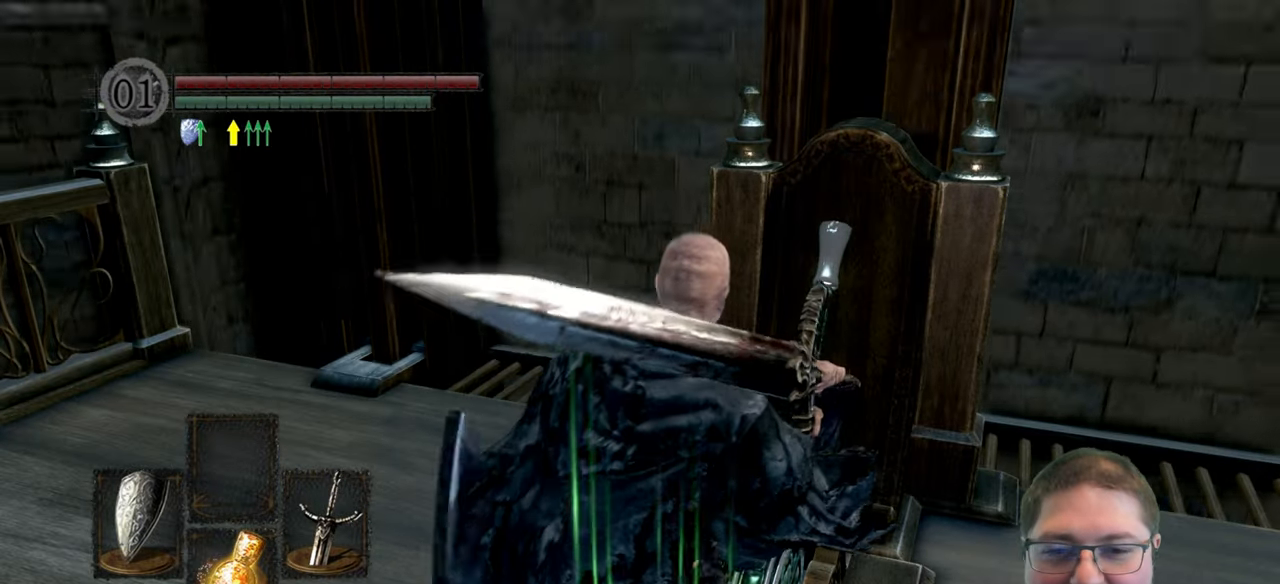
{"dt_ms": 500, "buttons": [], "left_stick": "center", "right_stick": "right", "events": [[450, "right_stick", "right"]]}
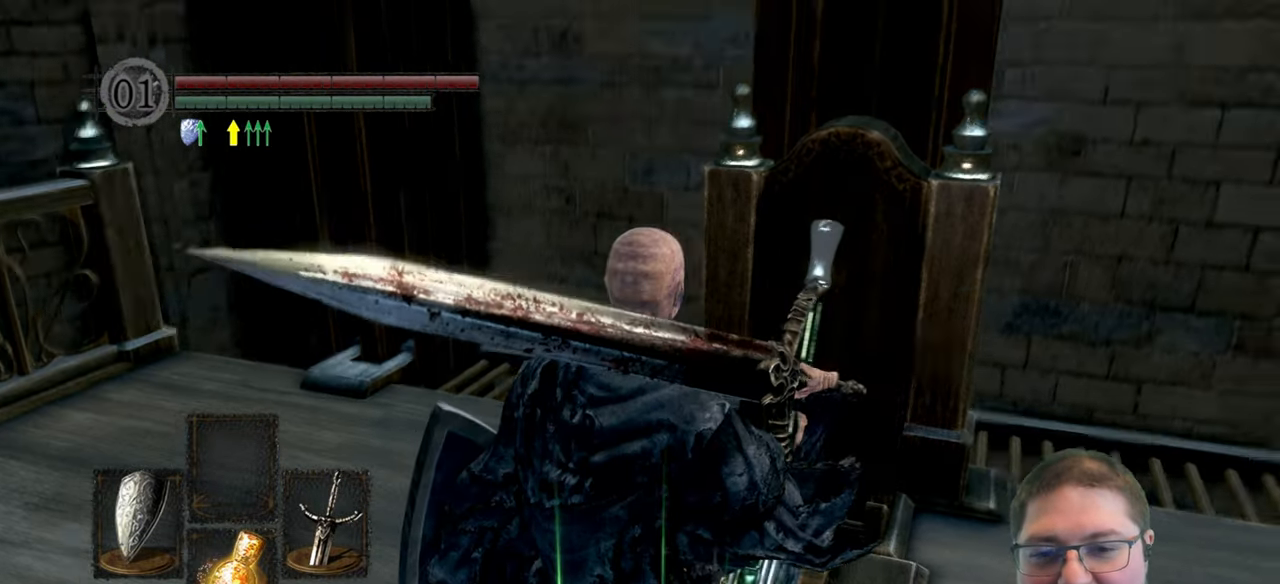
{"dt_ms": 1000, "buttons": [], "left_stick": "center", "right_stick": "center", "events": [[33, "left_stick", "left"], [233, "left_stick", "down-left"], [333, "right_stick", "center"], [383, "left_stick", "down-right"], [500, "left_stick", "up-right"], [617, "left_stick", "up-left"], [634, "right_stick", "left"], [734, "left_stick", "center"], [834, "right_stick", "center"]]}
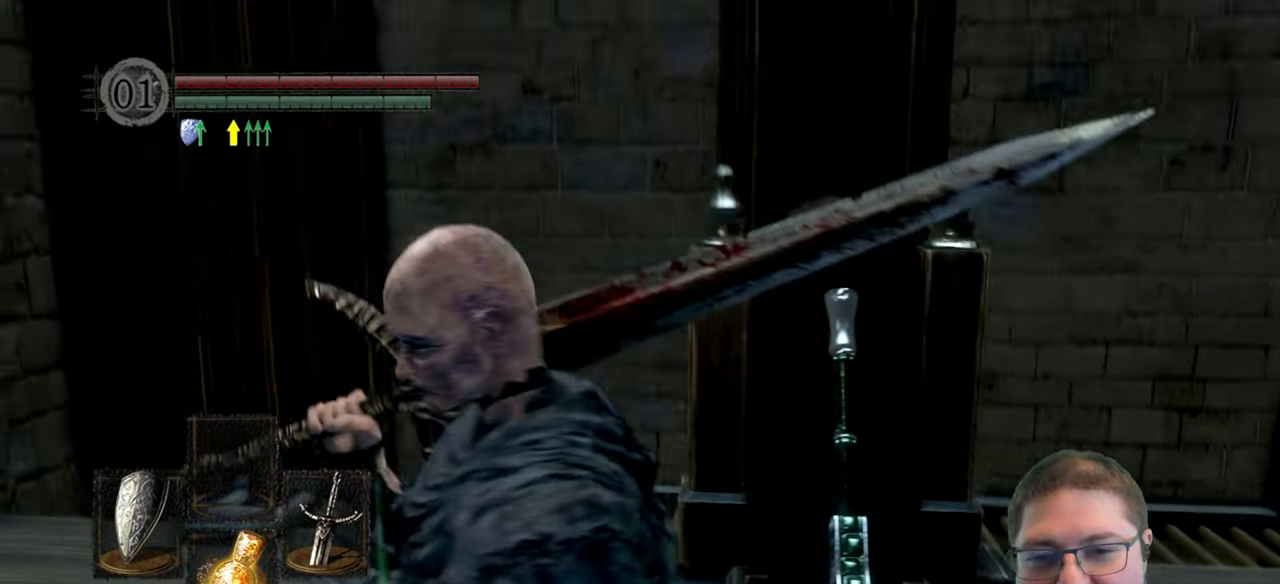
{"dt_ms": 500, "buttons": [], "left_stick": "center", "right_stick": "center", "events": [[84, "left_stick", "up"], [234, "left_stick", "center"]]}
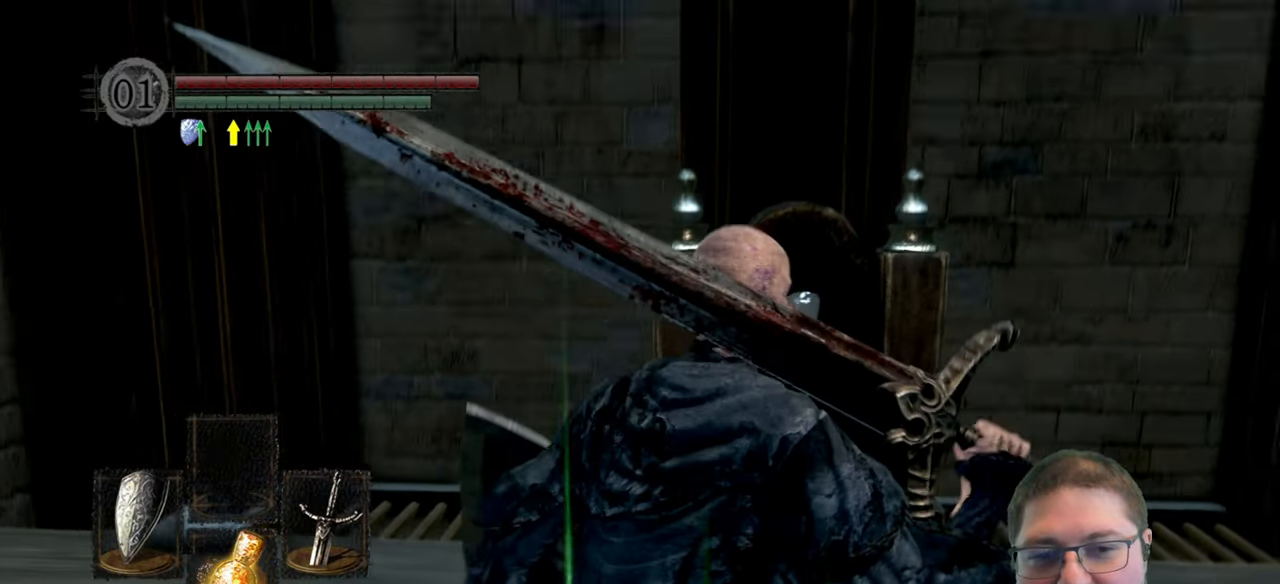
{"dt_ms": 500, "buttons": ["L1"], "left_stick": "center", "right_stick": "center", "events": [[417, "L1", "down"]]}
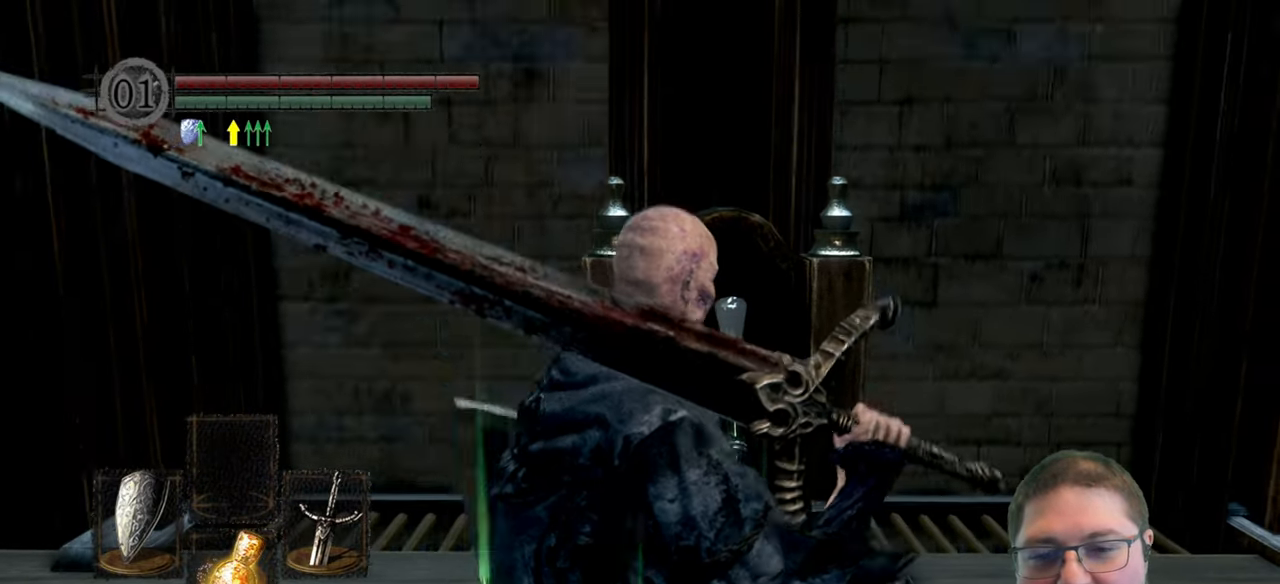
{"dt_ms": 500, "buttons": ["L1"], "left_stick": "center", "right_stick": "center", "events": []}
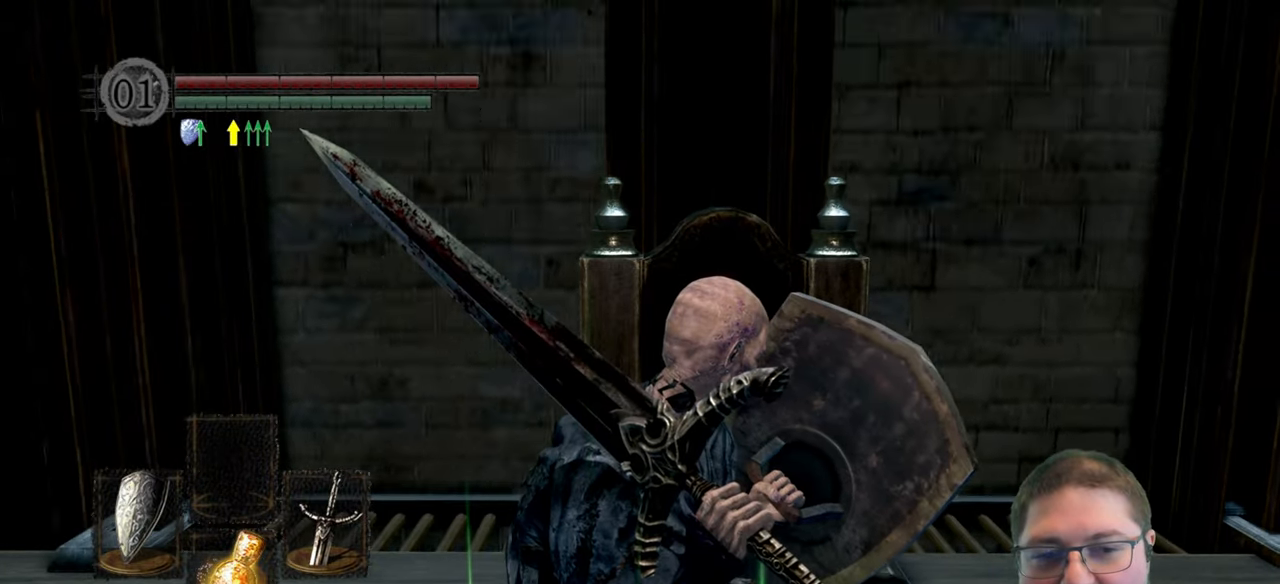
{"dt_ms": 500, "buttons": [], "left_stick": "center", "right_stick": "center", "events": [[284, "L1", "up"]]}
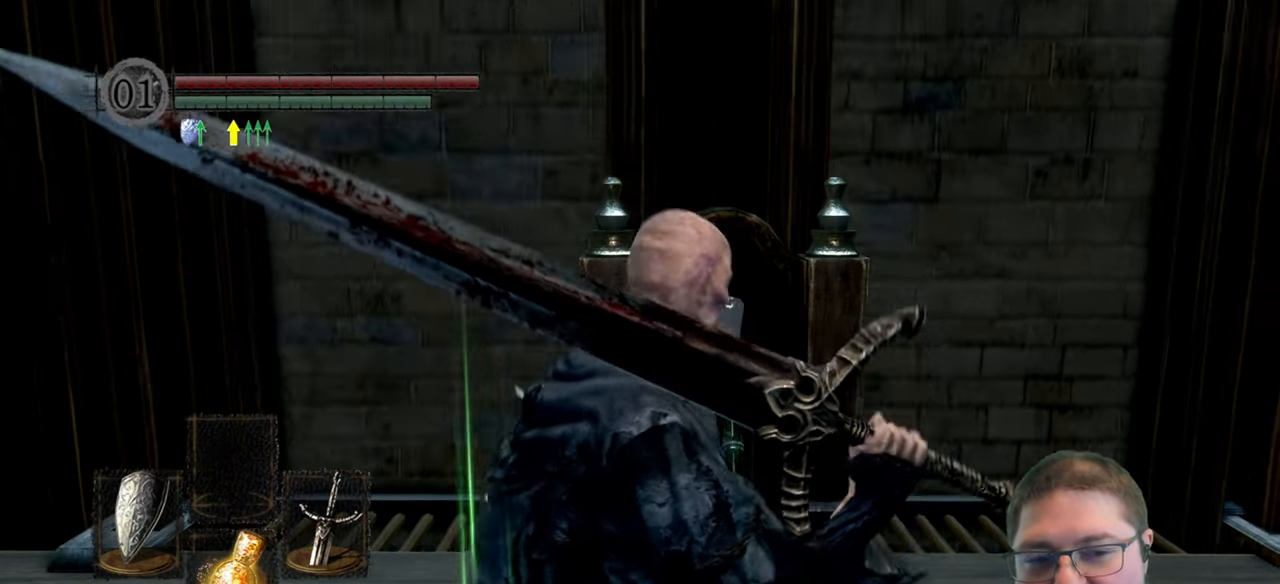
{"dt_ms": 500, "buttons": [], "left_stick": "center", "right_stick": "center", "events": []}
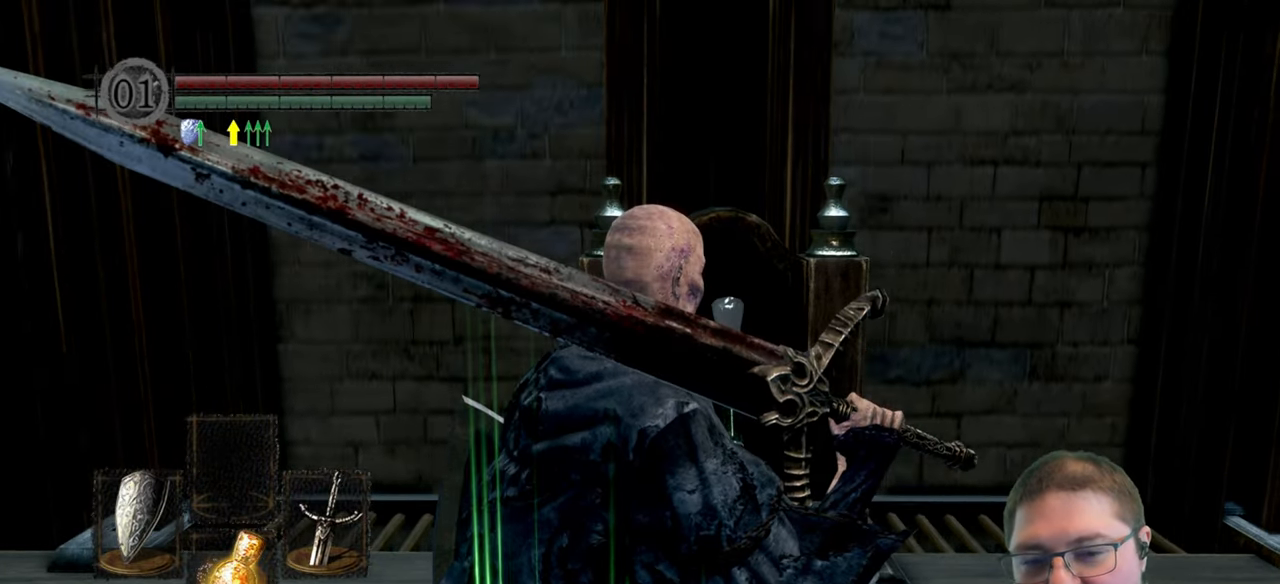
{"dt_ms": 500, "buttons": [], "left_stick": "center", "right_stick": "center", "events": []}
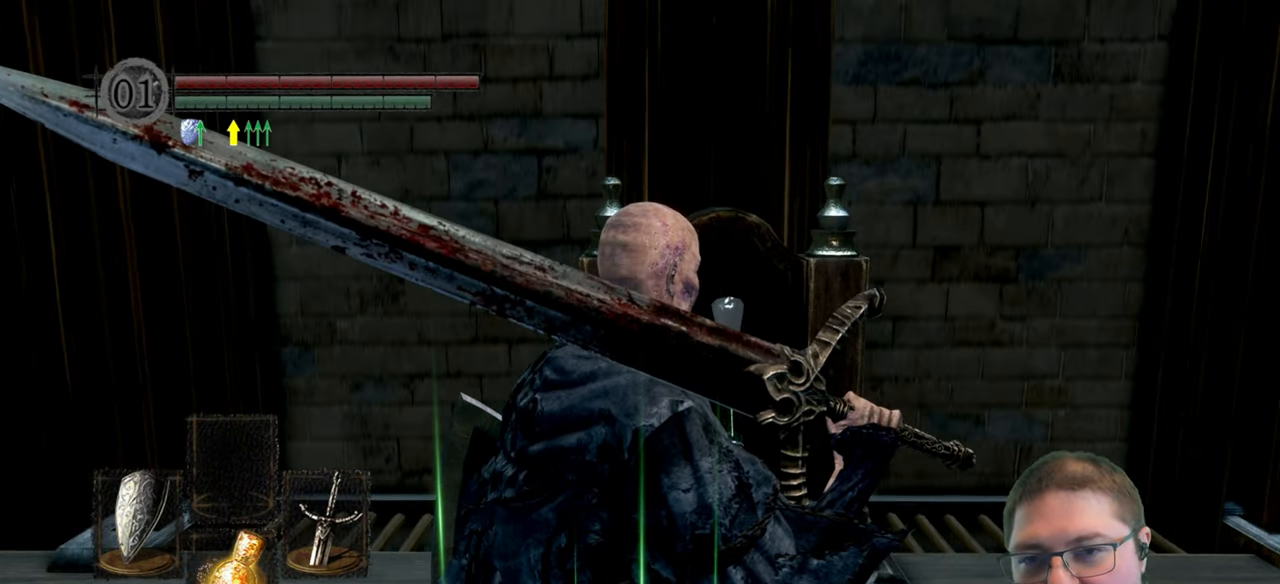
{"dt_ms": 500, "buttons": [], "left_stick": "up-left", "right_stick": "center"}
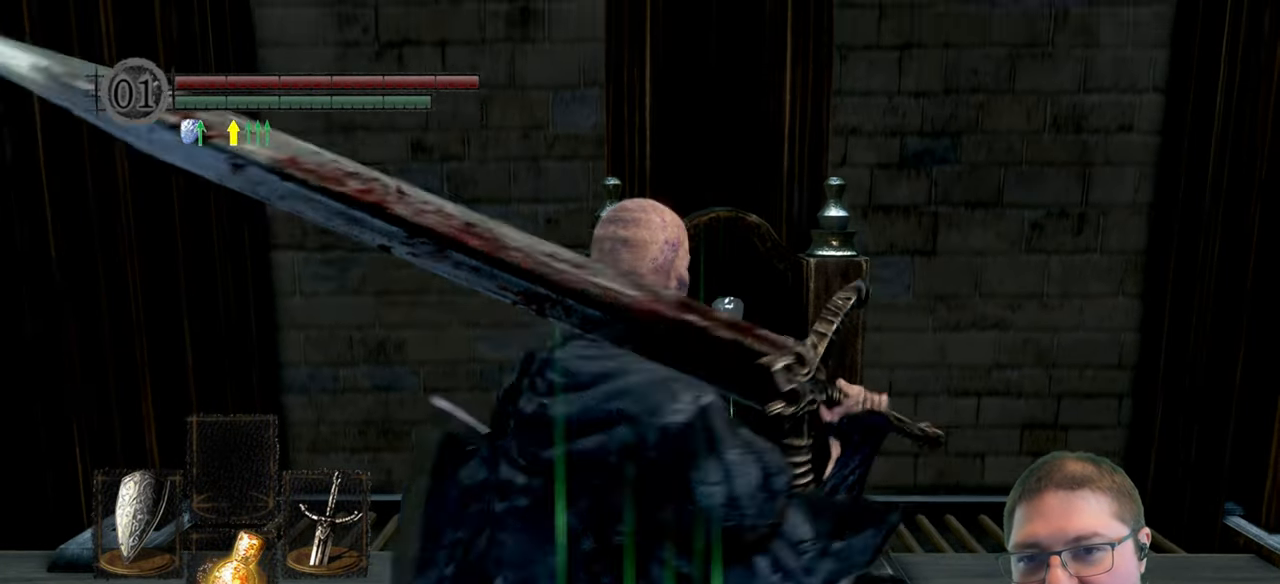
{"dt_ms": 500, "buttons": [], "left_stick": "center", "right_stick": "center"}
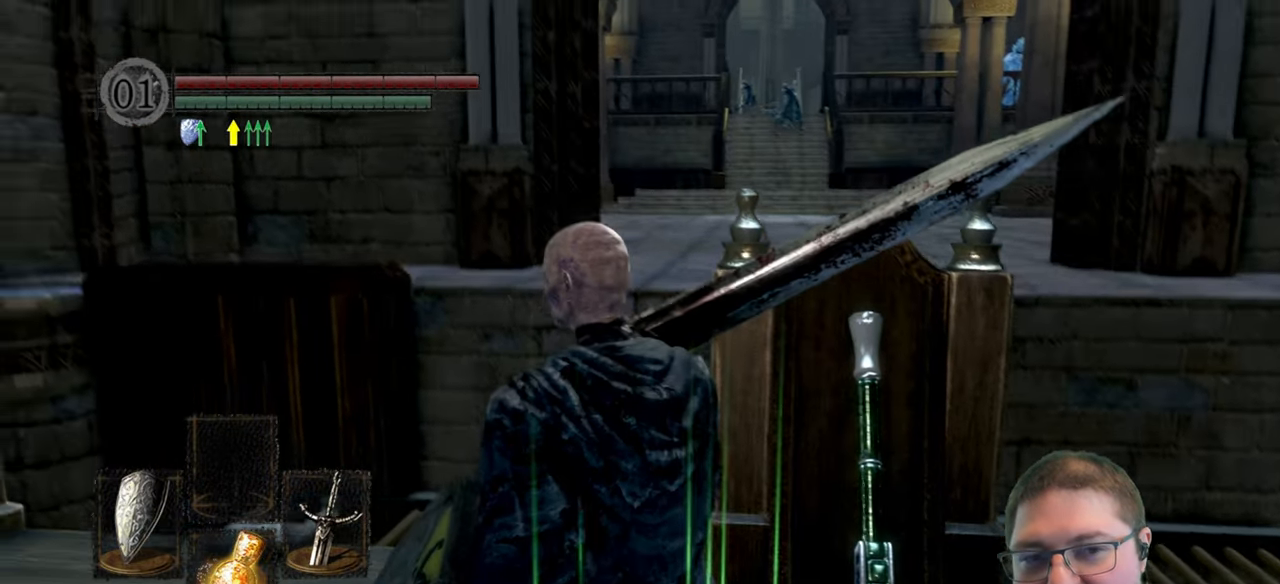
{"dt_ms": 500, "buttons": [], "left_stick": "up", "right_stick": "right", "events": [[234, "left_stick", "up"], [400, "right_stick", "right"]]}
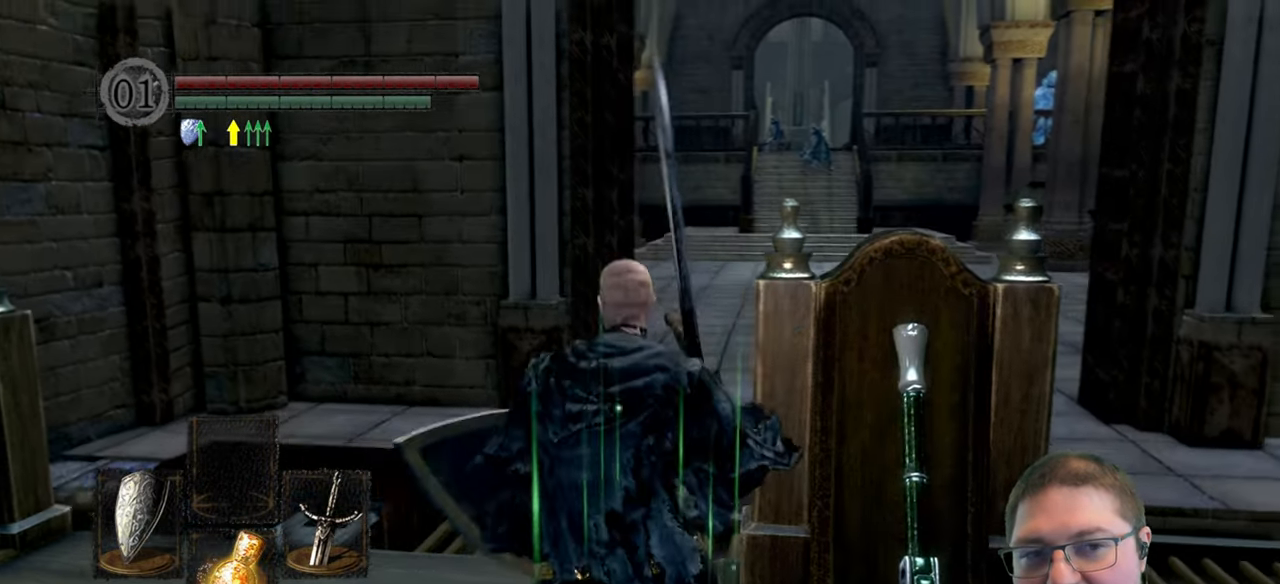
{"dt_ms": 500, "buttons": ["B"], "left_stick": "up", "right_stick": "center", "events": [[116, "right_stick", "center"], [366, "B", "down"]]}
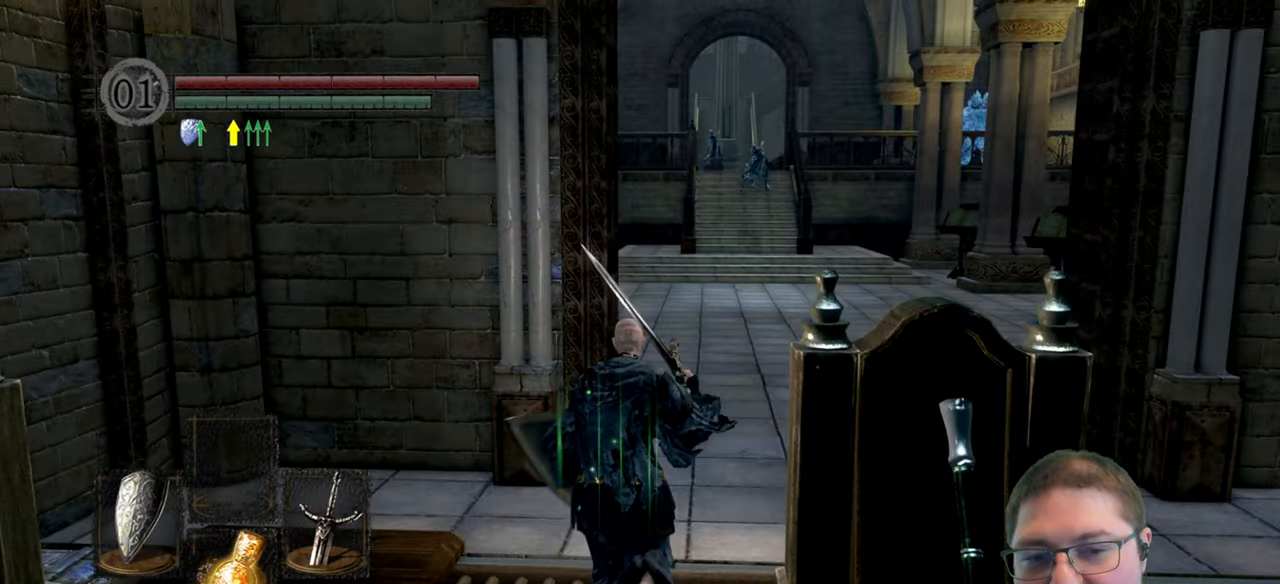
{"dt_ms": 500, "buttons": ["B"], "left_stick": "up", "right_stick": "center", "events": []}
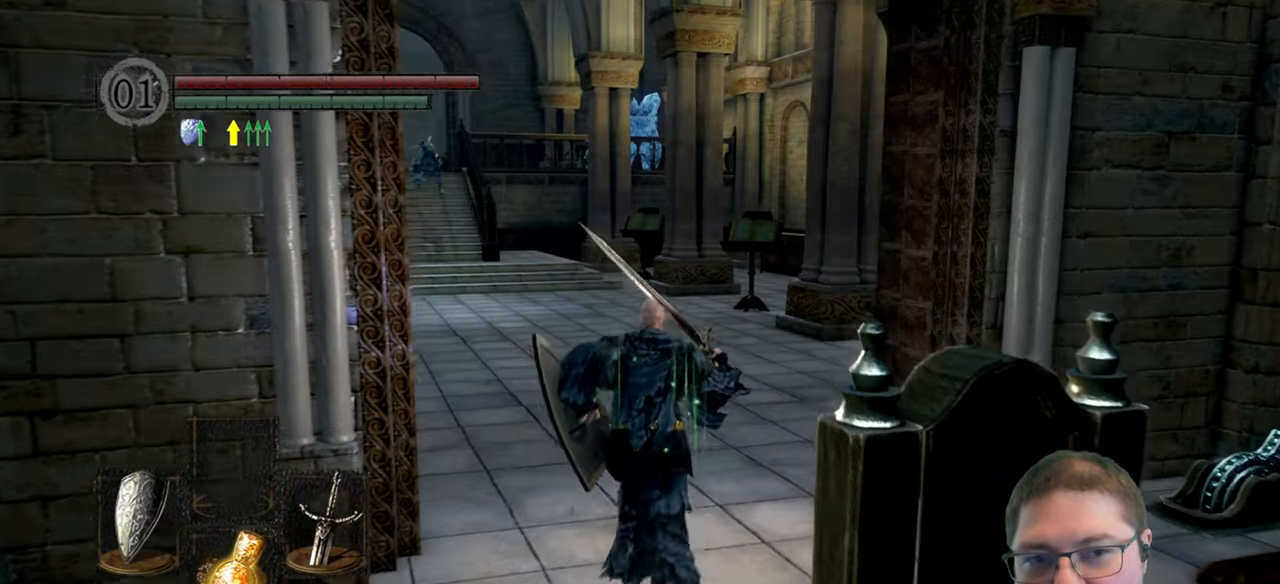
{"dt_ms": 500, "buttons": ["B"], "left_stick": "up", "right_stick": "center", "events": []}
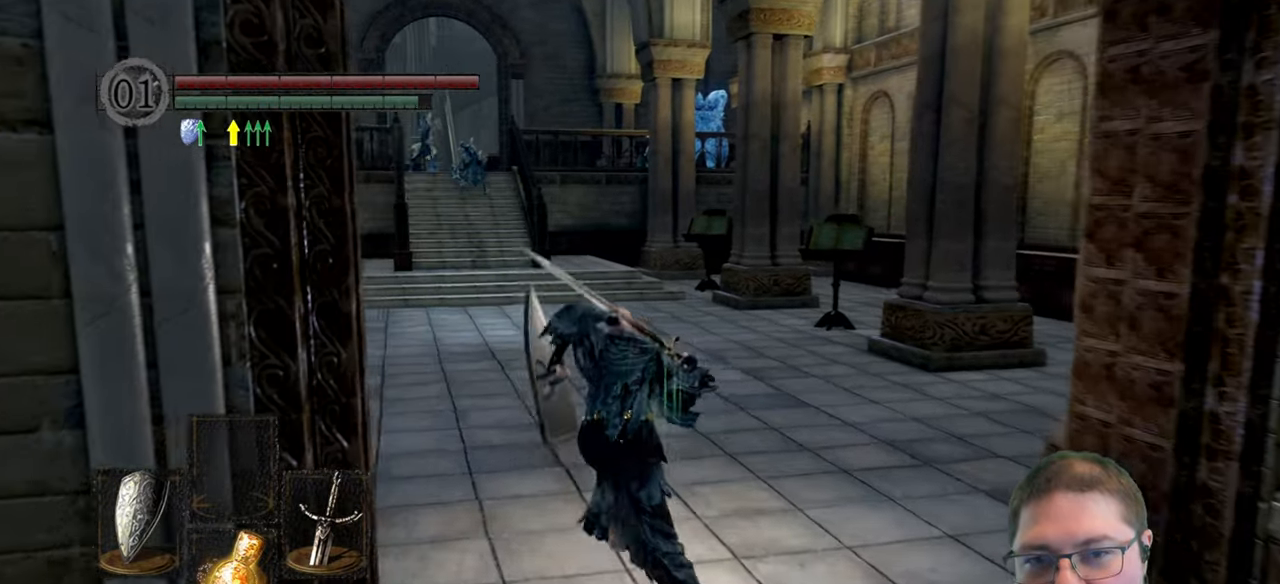
{"dt_ms": 500, "buttons": ["B"], "left_stick": "up", "right_stick": "center", "events": []}
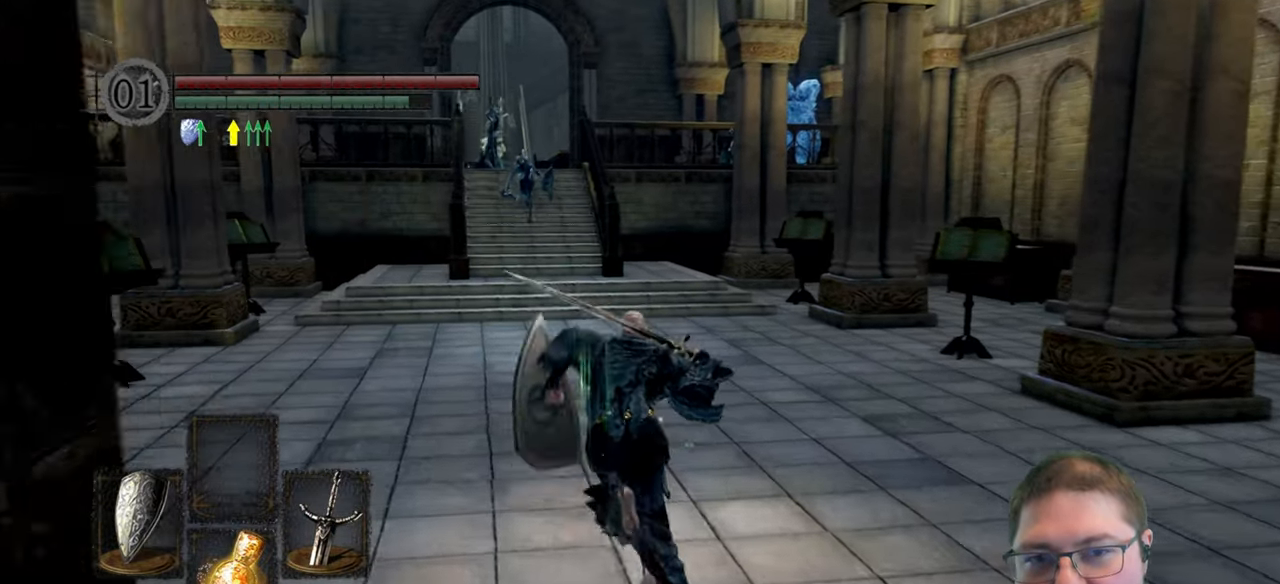
{"dt_ms": 500, "buttons": ["B"], "left_stick": "up", "right_stick": "center", "events": []}
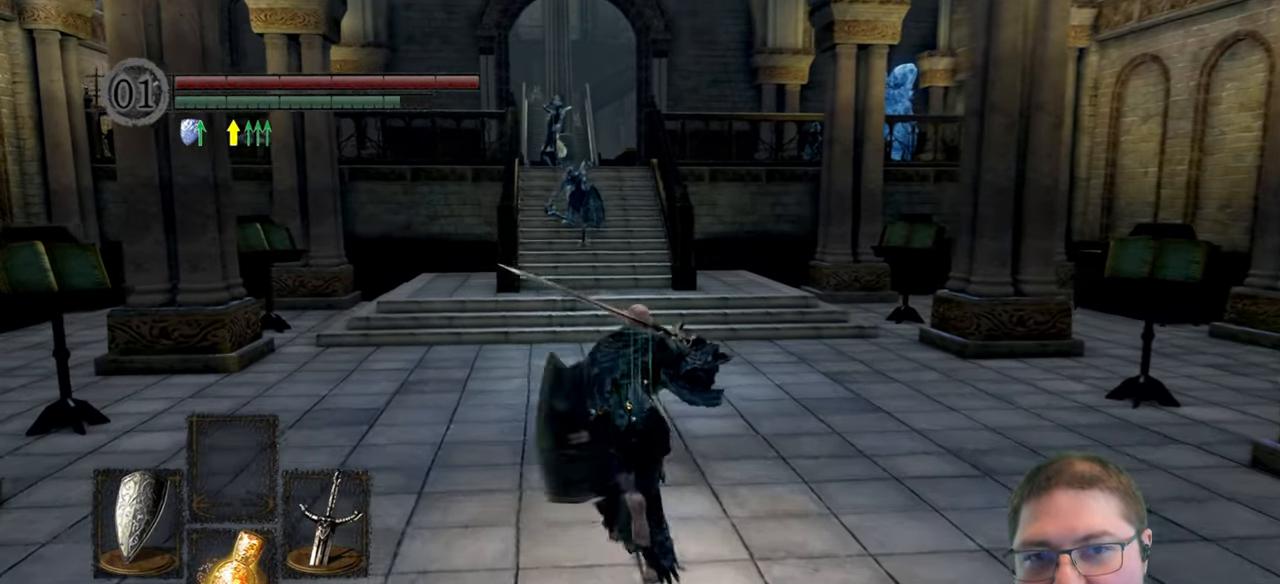
{"dt_ms": 500, "buttons": ["B"], "left_stick": "up", "right_stick": "center", "events": []}
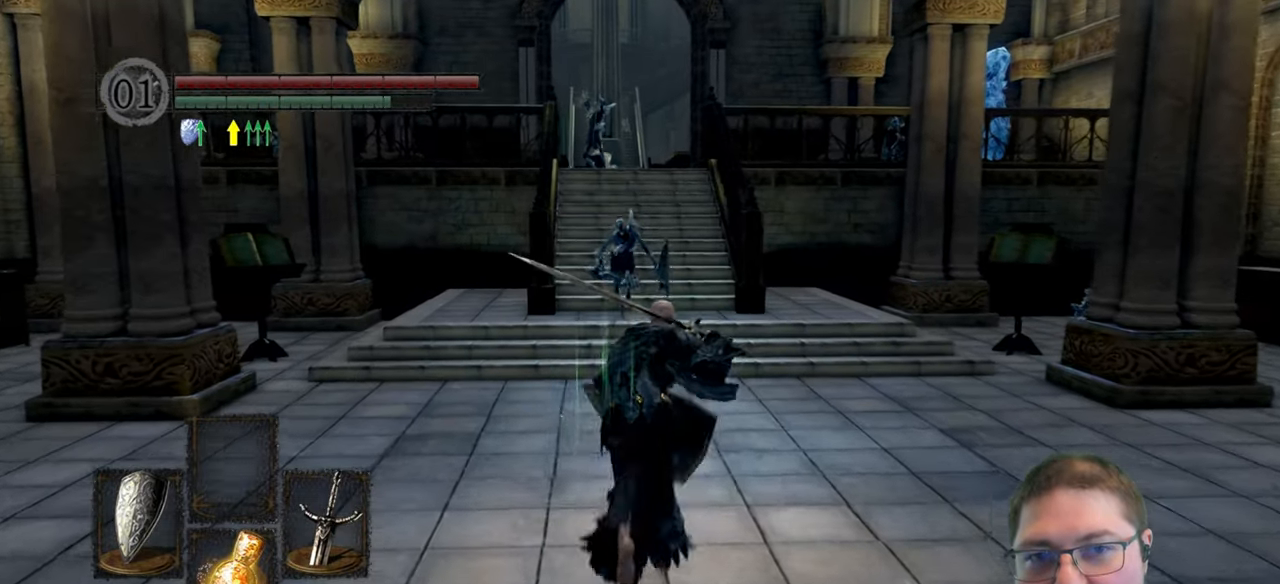
{"dt_ms": 500, "buttons": ["B"], "left_stick": "up", "right_stick": "center", "events": []}
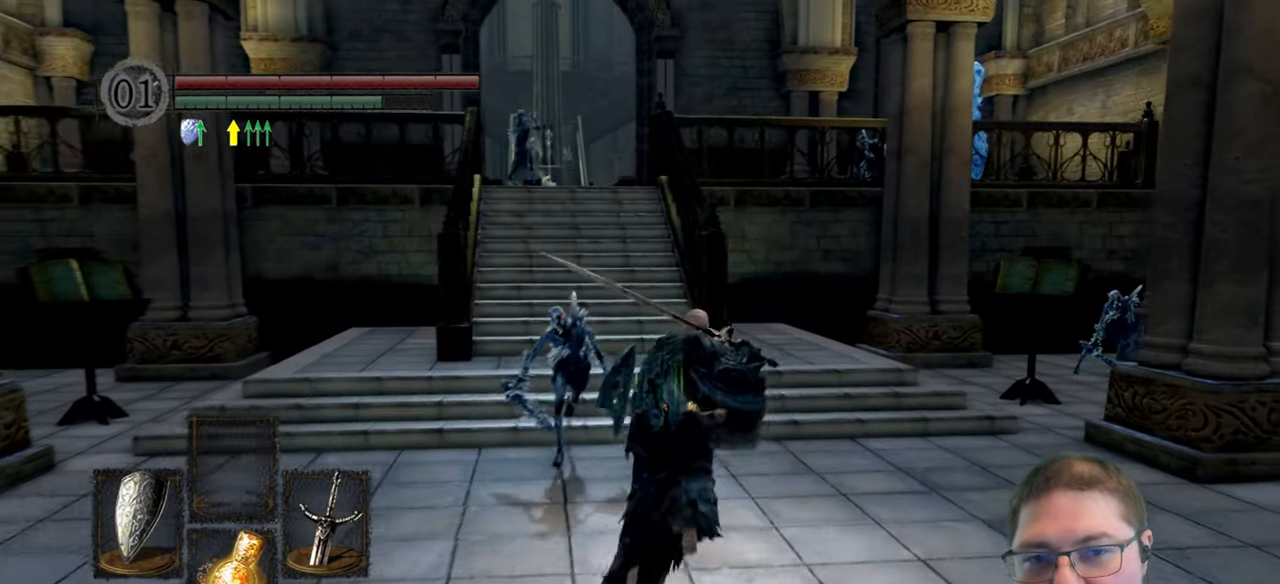
{"dt_ms": 500, "buttons": ["B"], "left_stick": "up", "right_stick": "center", "events": []}
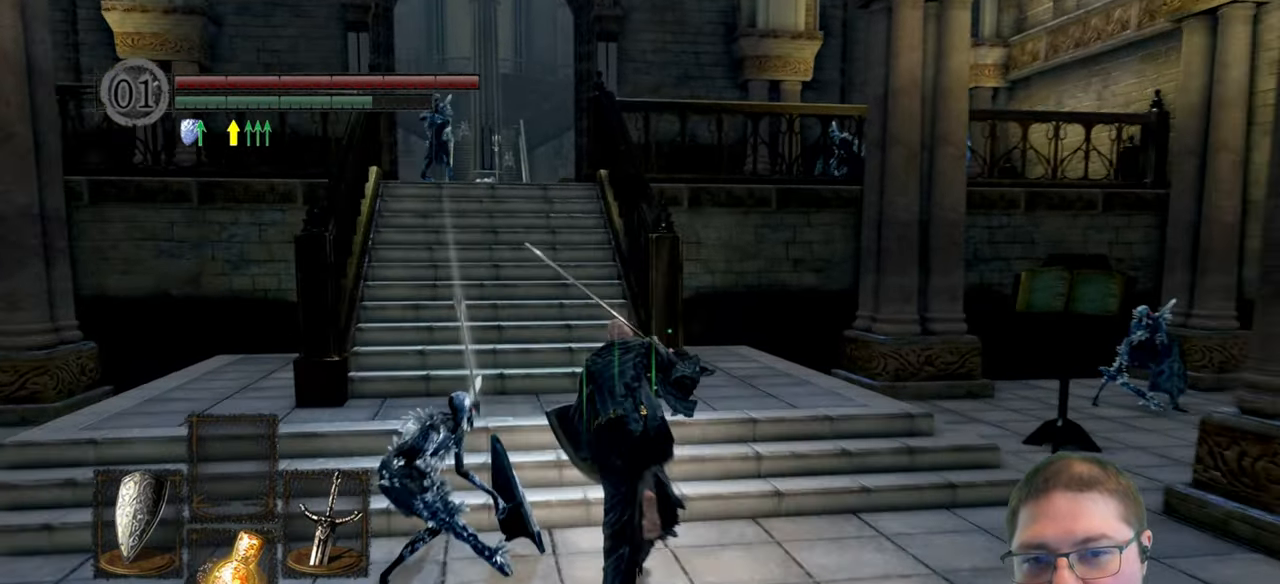
{"dt_ms": 500, "buttons": ["B"], "left_stick": "up", "right_stick": "center", "events": []}